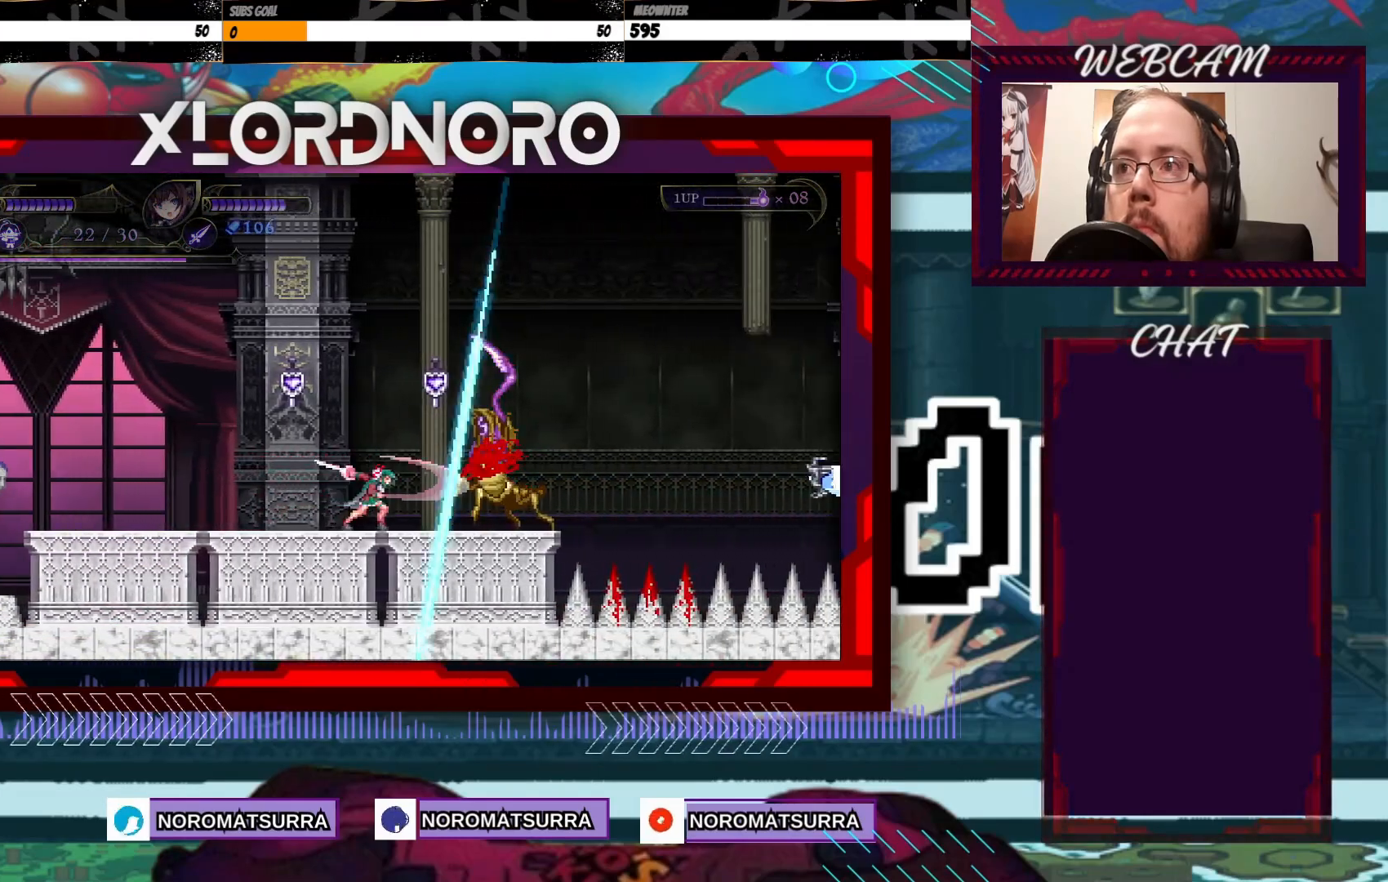
Gameplay with a controller (Xbox layout); each line is a JSON object with the inputs held at the frame after it. "events" lists button and stick changes between this image and that frame as [ms after this image, input, new state], when the widget could be followed in between. Not read: L3 R3.
{"buttons": [], "left_stick": "left", "right_stick": "center", "events": [[50, "left_stick", "left"]]}
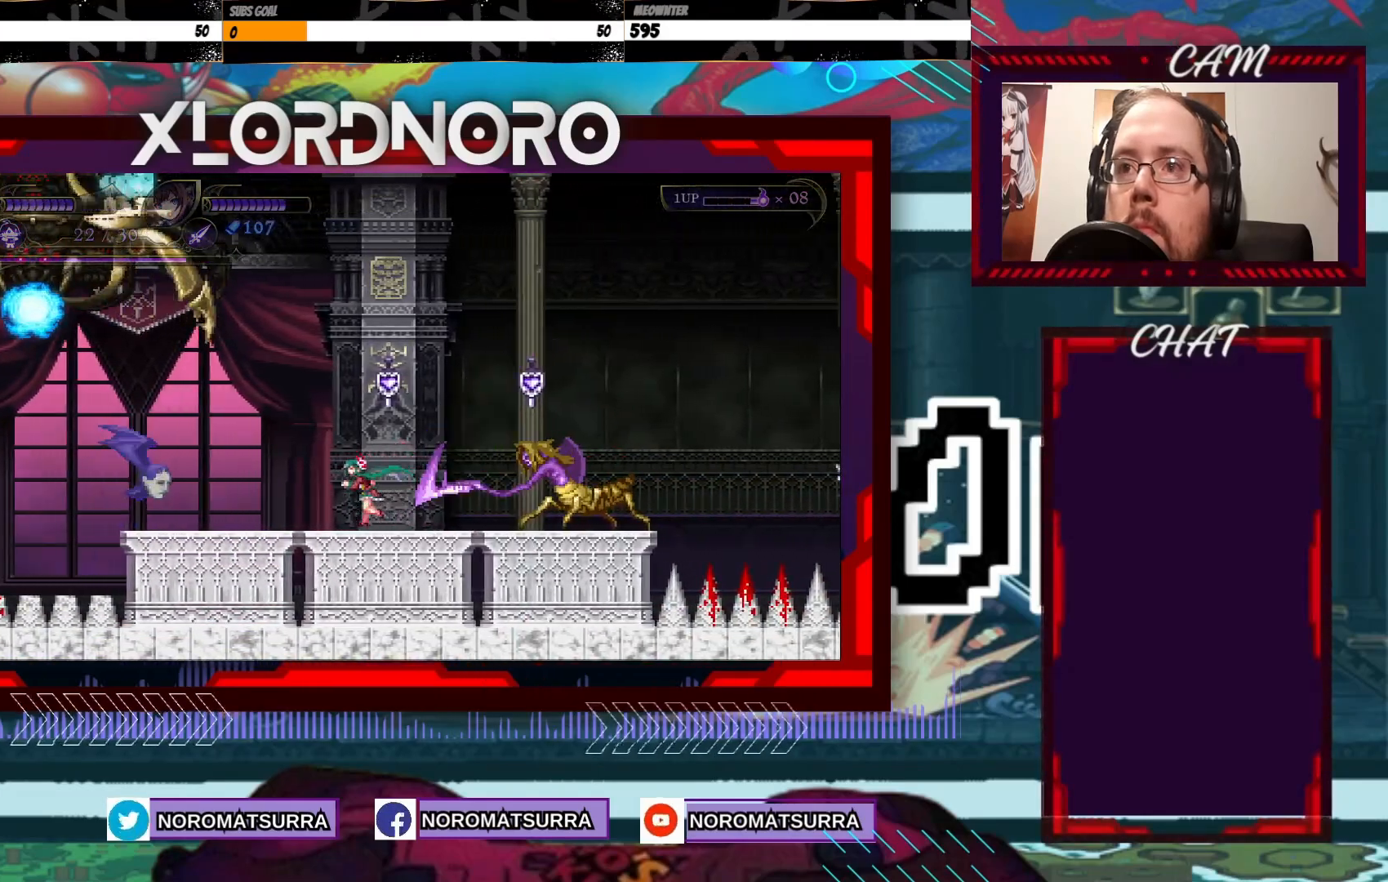
{"buttons": ["X"], "left_stick": "right", "right_stick": "center", "events": [[150, "left_stick", "right"], [467, "X", "down"]]}
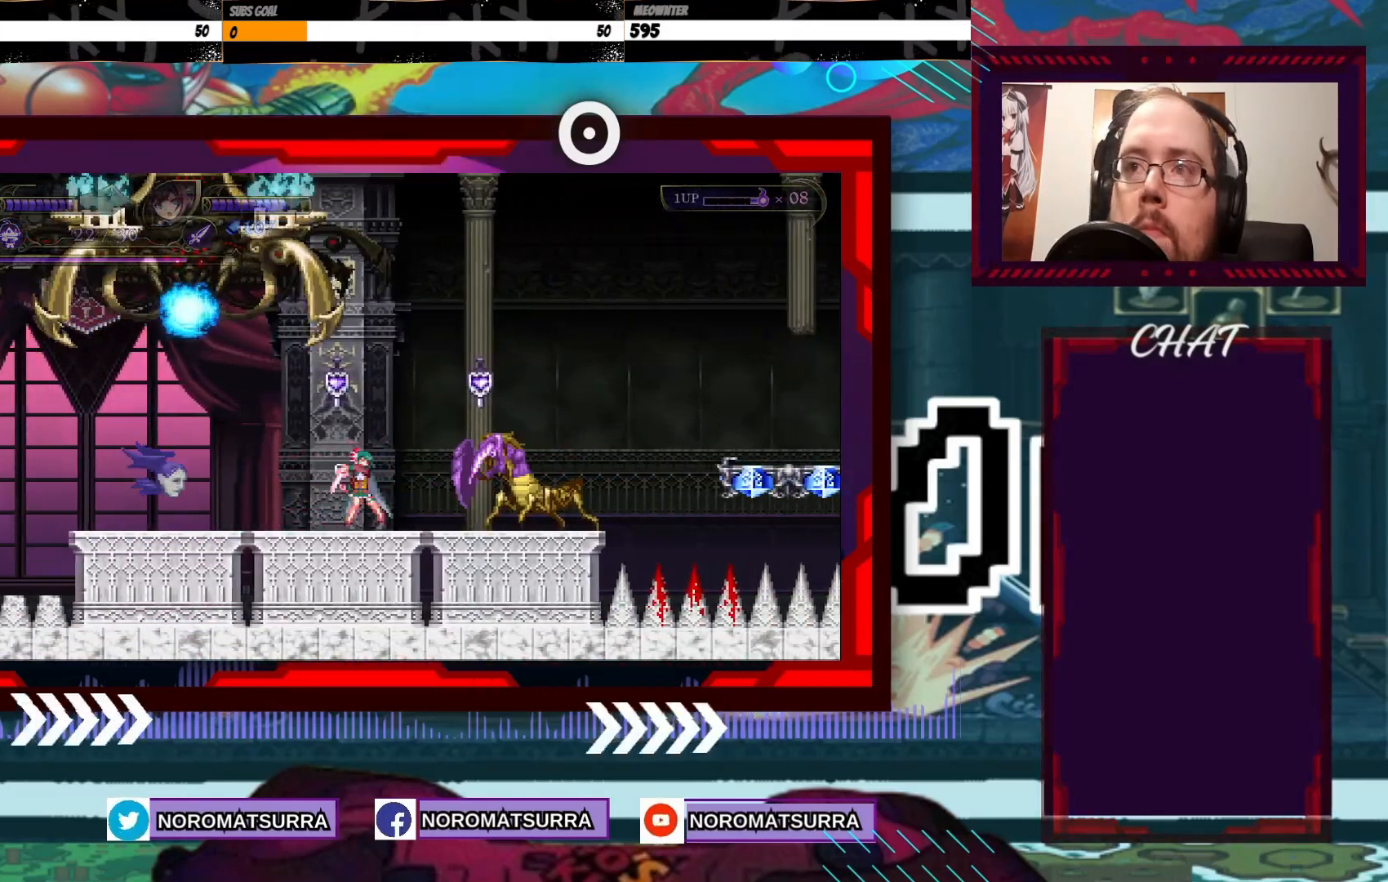
{"buttons": ["X"], "left_stick": "right", "right_stick": "center", "events": [[17, "left_stick", "center"], [267, "left_stick", "right"], [283, "X", "up"], [500, "X", "down"]]}
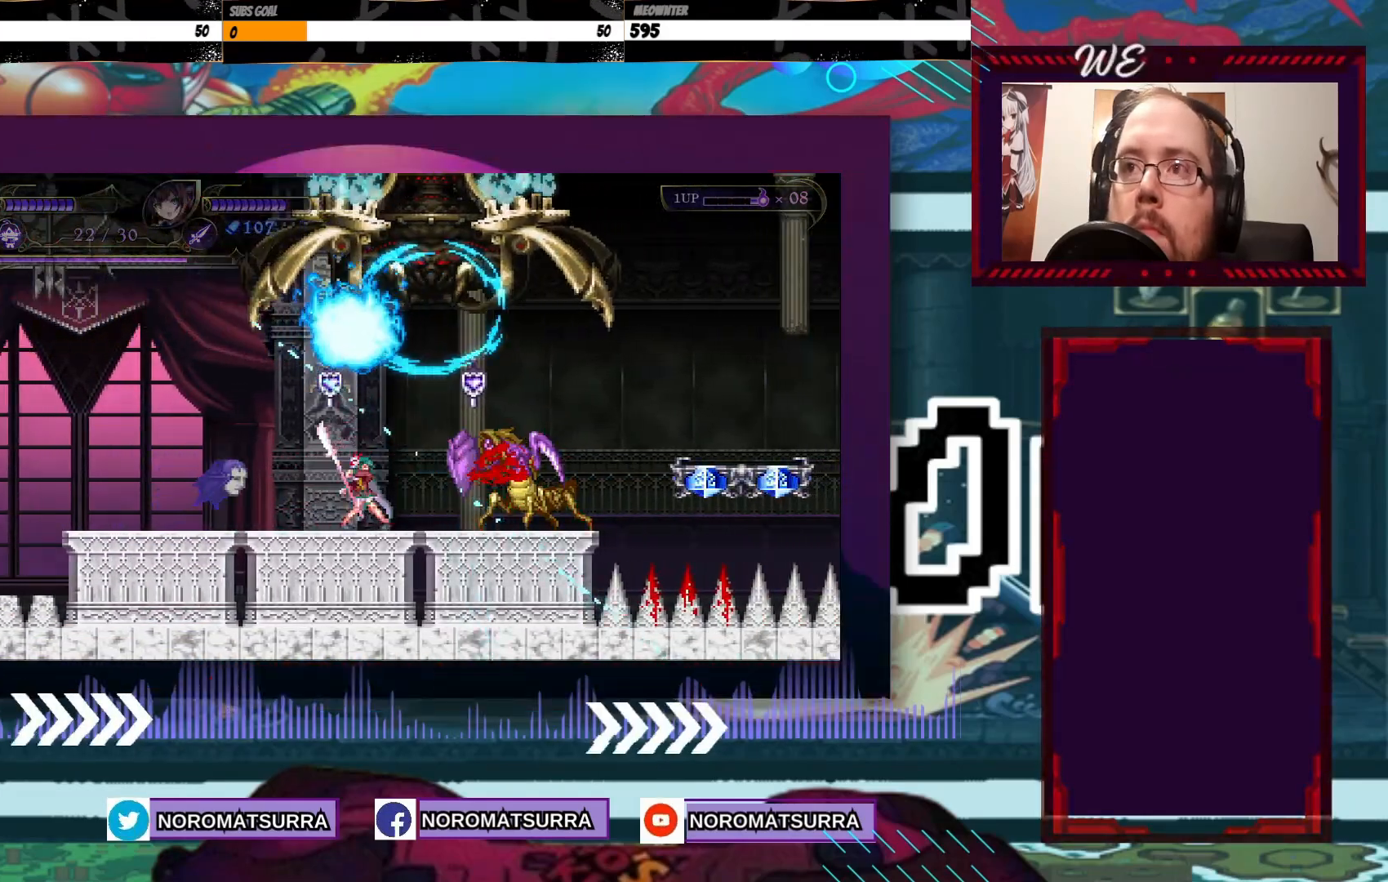
{"buttons": ["X"], "left_stick": "center", "right_stick": "center", "events": [[67, "left_stick", "center"], [100, "X", "up"], [167, "X", "down"], [250, "X", "up"], [300, "X", "down"], [400, "X", "up"], [467, "X", "down"]]}
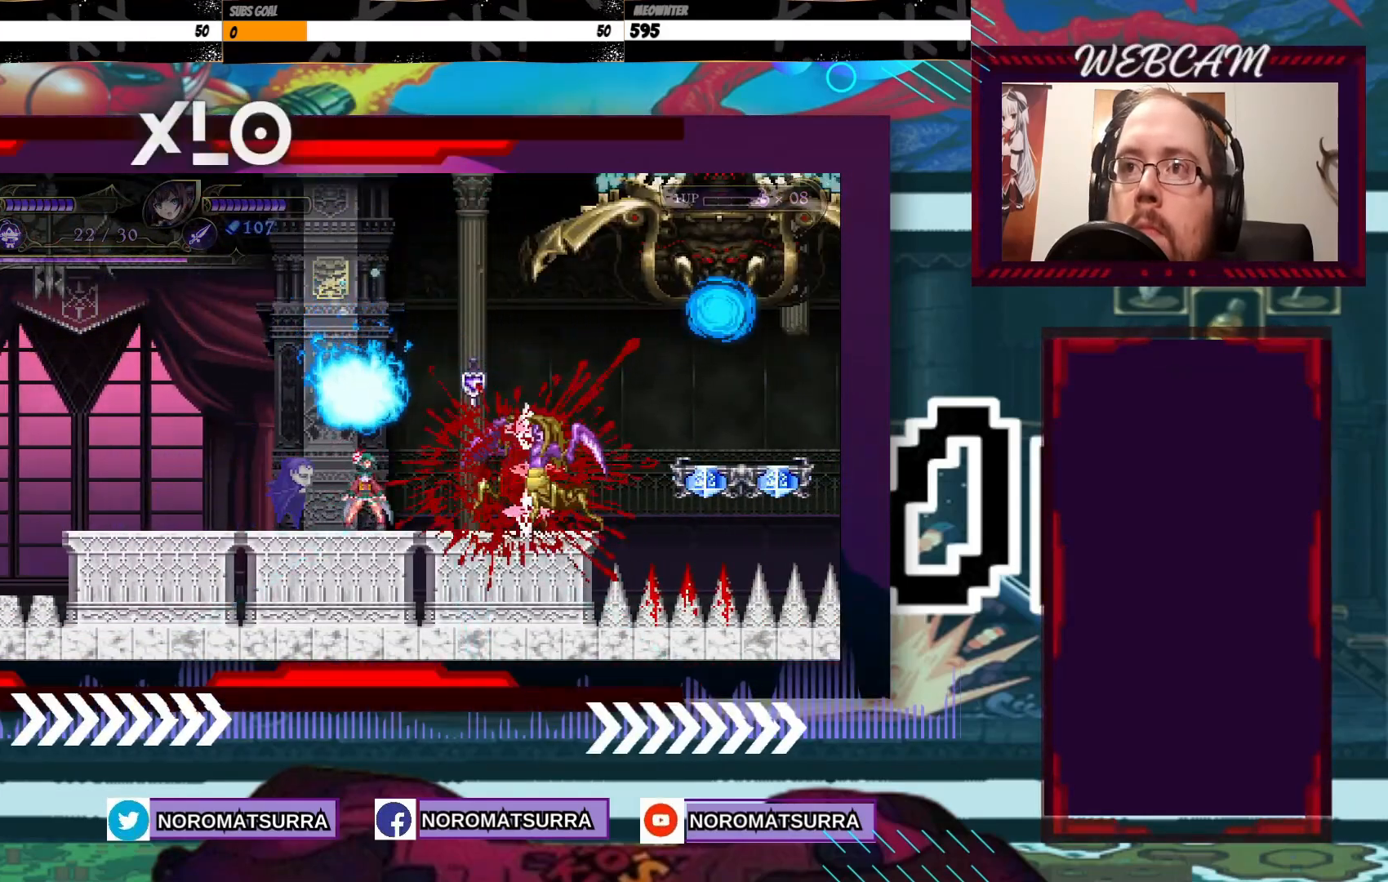
{"buttons": ["X"], "left_stick": "center", "right_stick": "center", "events": [[67, "X", "up"], [117, "X", "down"], [217, "X", "up"], [300, "X", "down"], [400, "X", "up"], [467, "X", "down"]]}
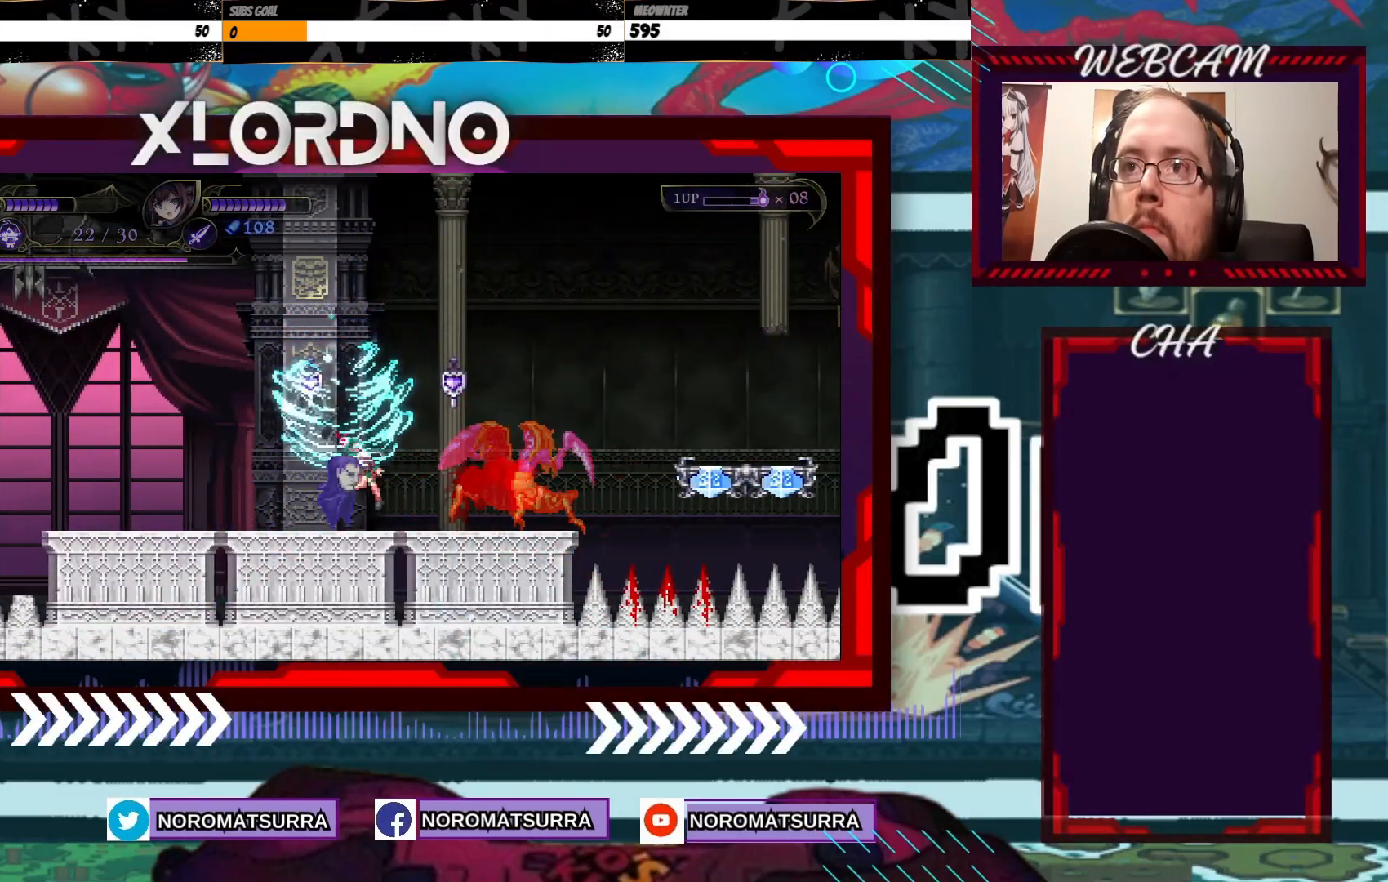
{"buttons": [], "left_stick": "left", "right_stick": "center", "events": [[67, "X", "up"], [217, "left_stick", "left"]]}
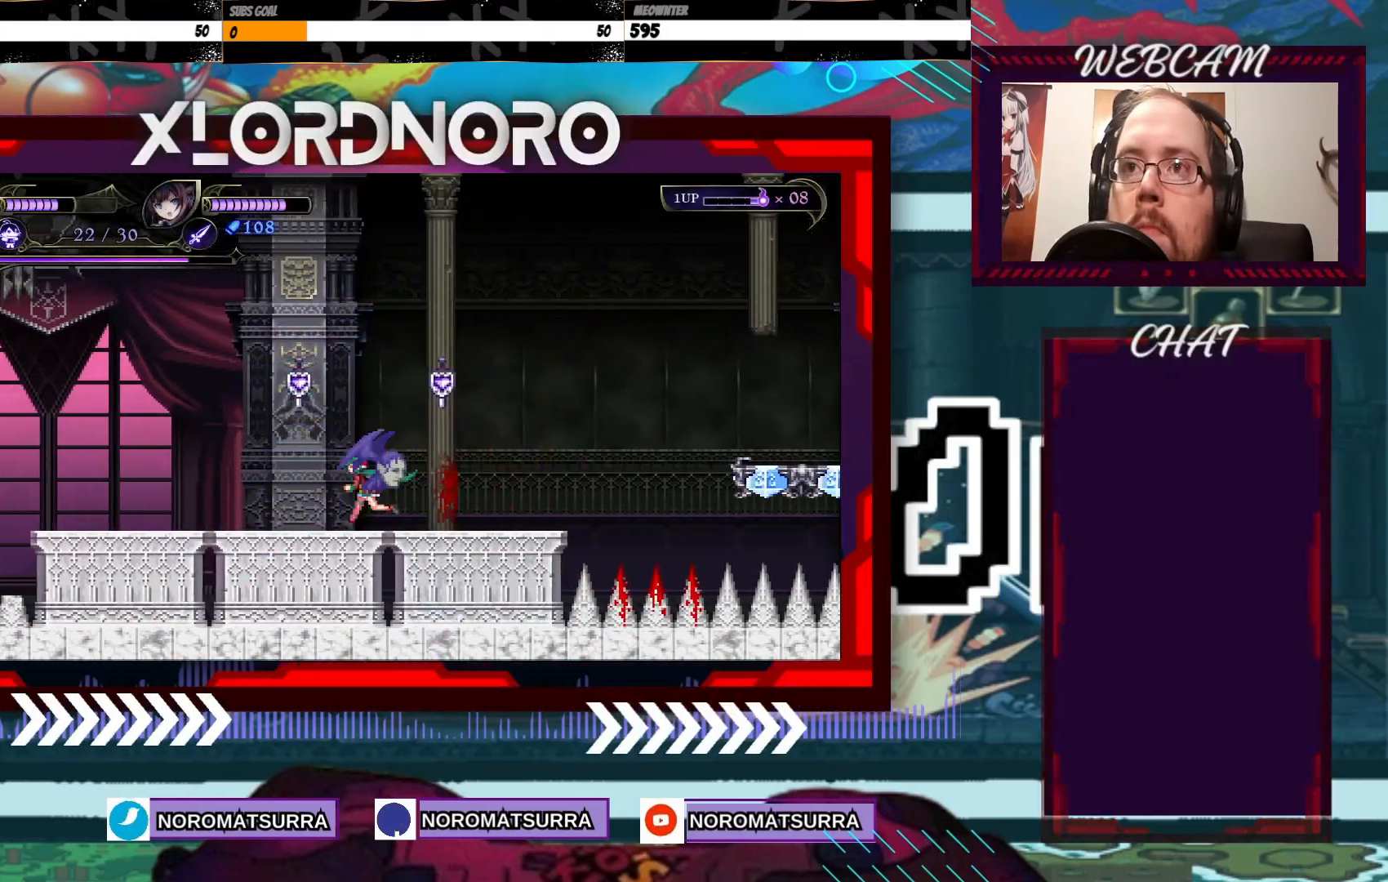
{"buttons": [], "left_stick": "center", "right_stick": "center", "events": [[200, "left_stick", "right"], [250, "X", "down"], [317, "left_stick", "center"], [350, "X", "up"], [417, "X", "down"], [500, "X", "up"]]}
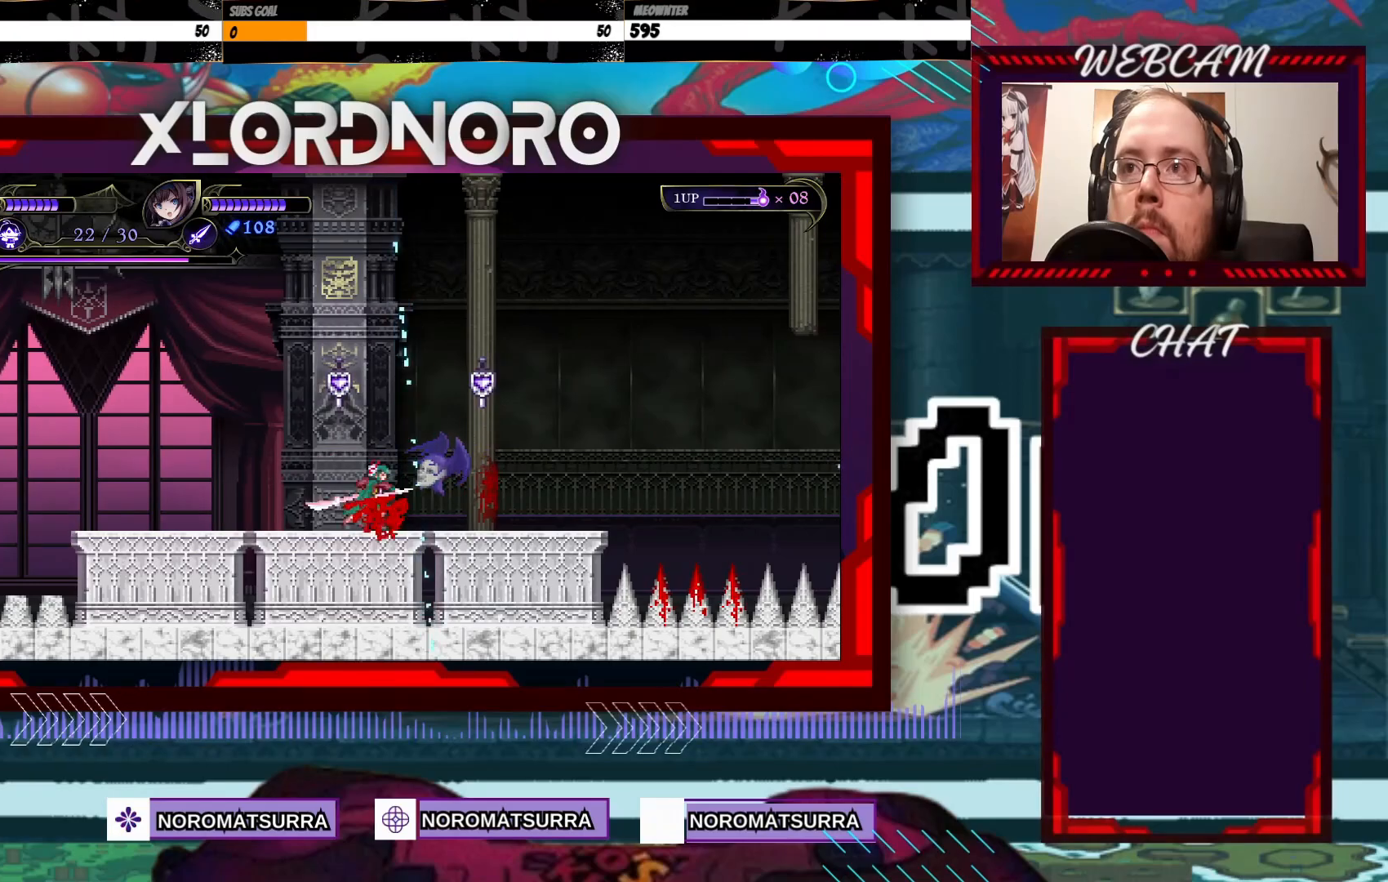
{"buttons": [], "left_stick": "left", "right_stick": "center", "events": [[67, "X", "down"], [167, "X", "up"], [467, "left_stick", "left"]]}
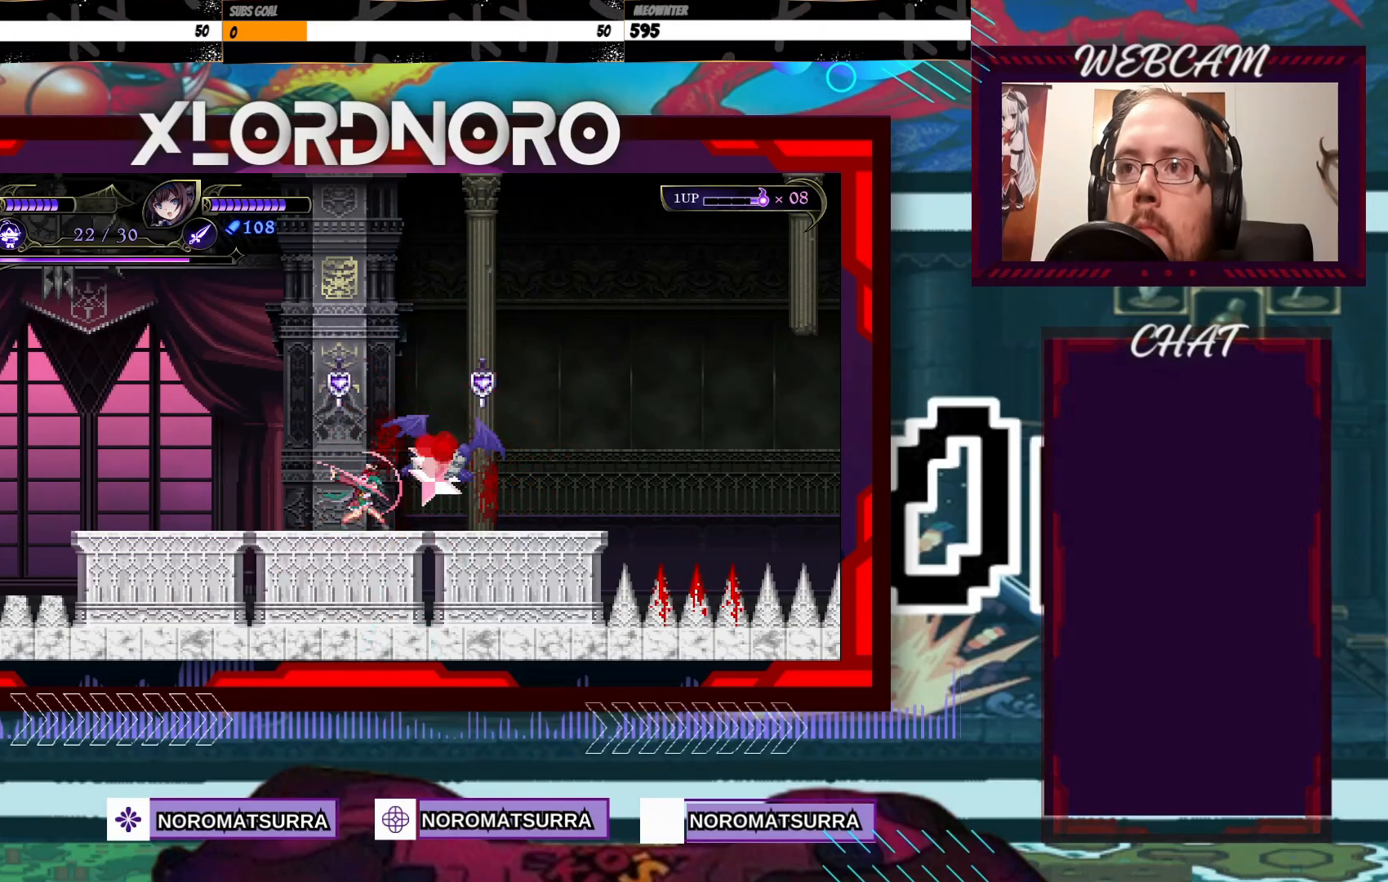
{"buttons": ["X"], "left_stick": "right", "right_stick": "center"}
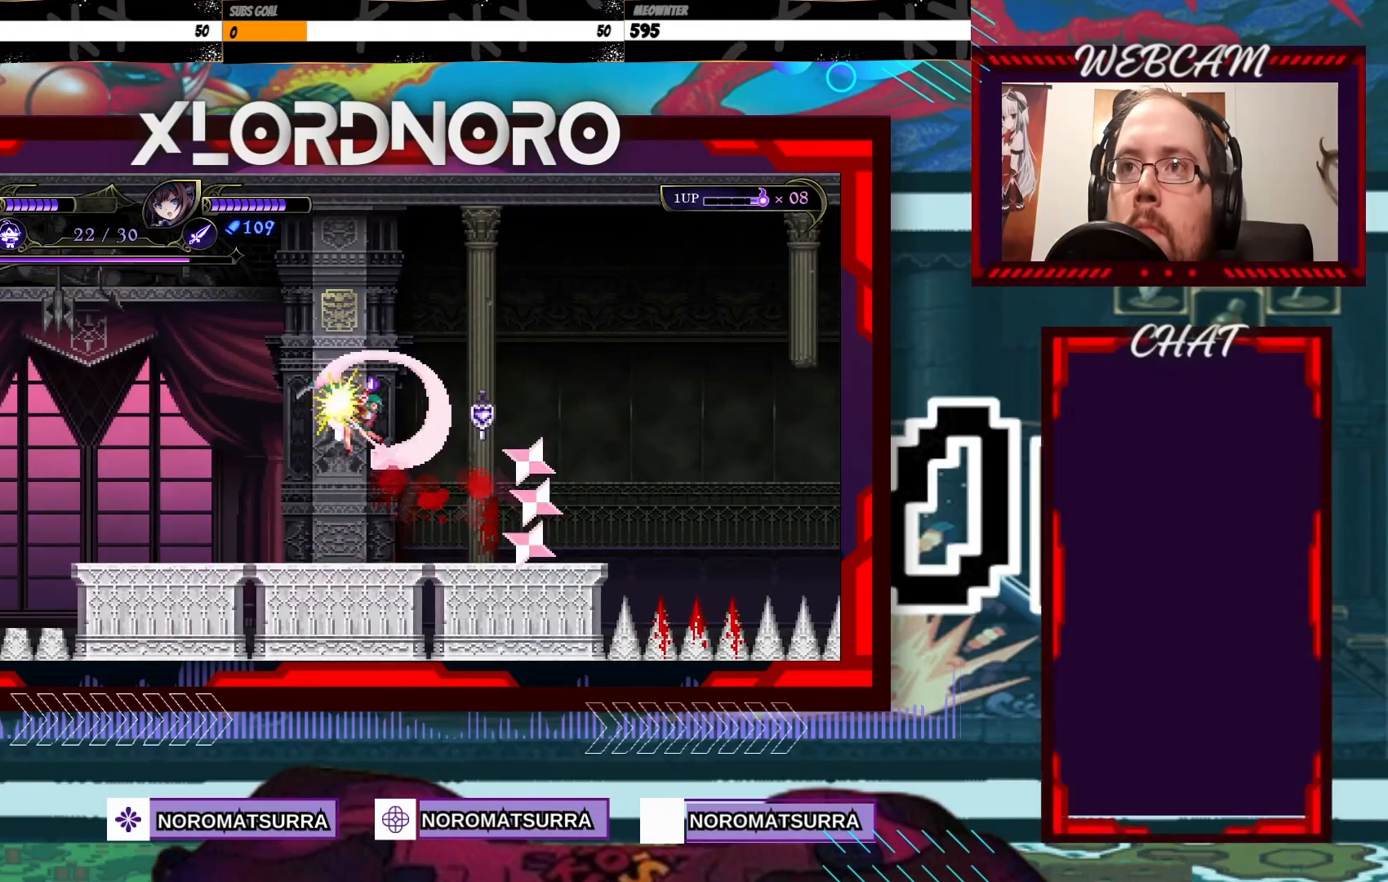
{"buttons": [], "left_stick": "left", "right_stick": "center", "events": [[50, "X", "up"], [117, "X", "down"], [150, "left_stick", "center"], [200, "X", "up"], [200, "left_stick", "left"]]}
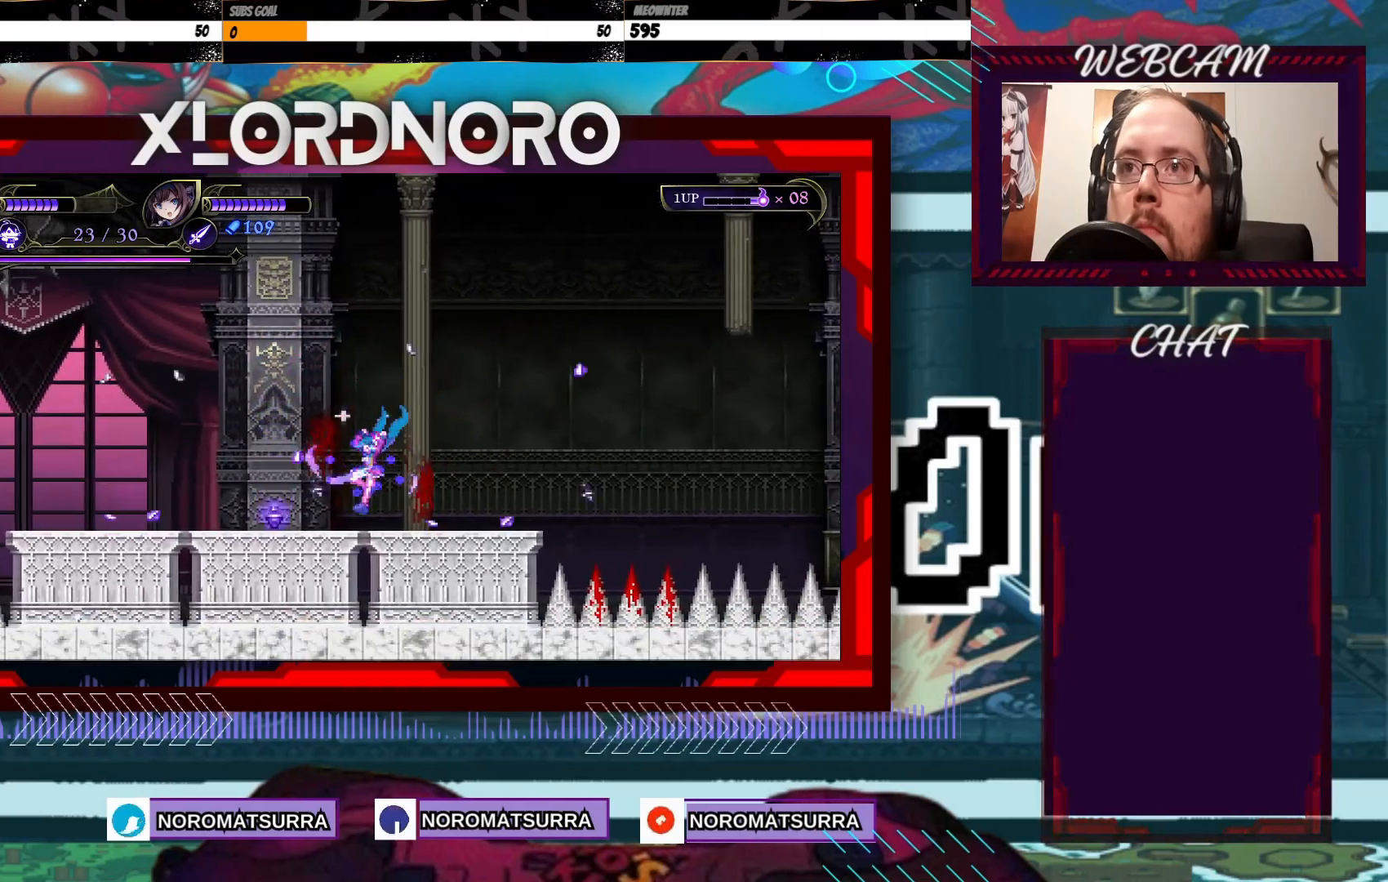
{"buttons": [], "left_stick": "right", "right_stick": "center", "events": [[67, "left_stick", "right"]]}
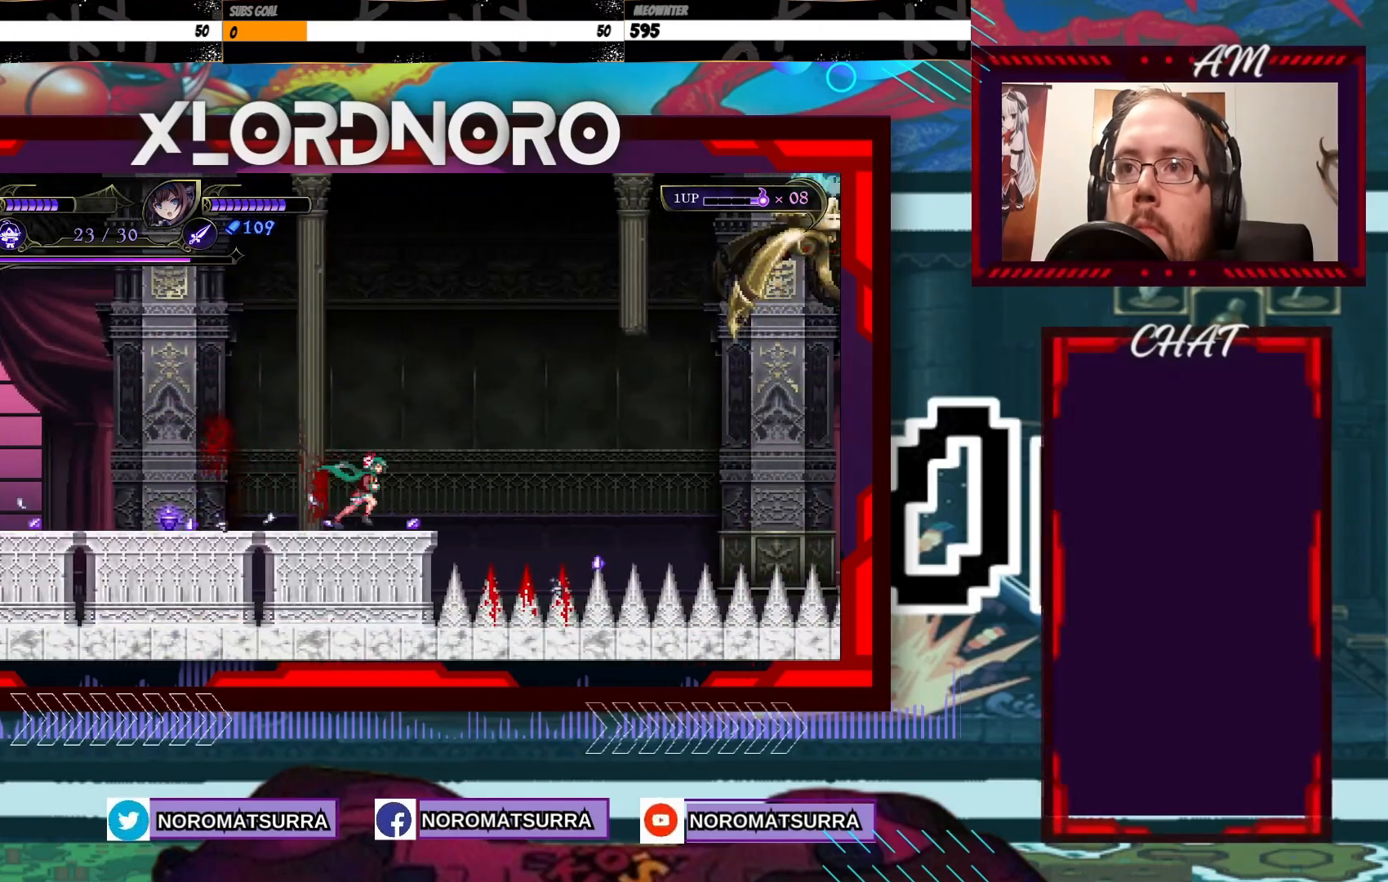
{"buttons": [], "left_stick": "left", "right_stick": "center", "events": [[67, "B", "down"], [67, "left_stick", "center"], [167, "B", "up"], [450, "left_stick", "left"]]}
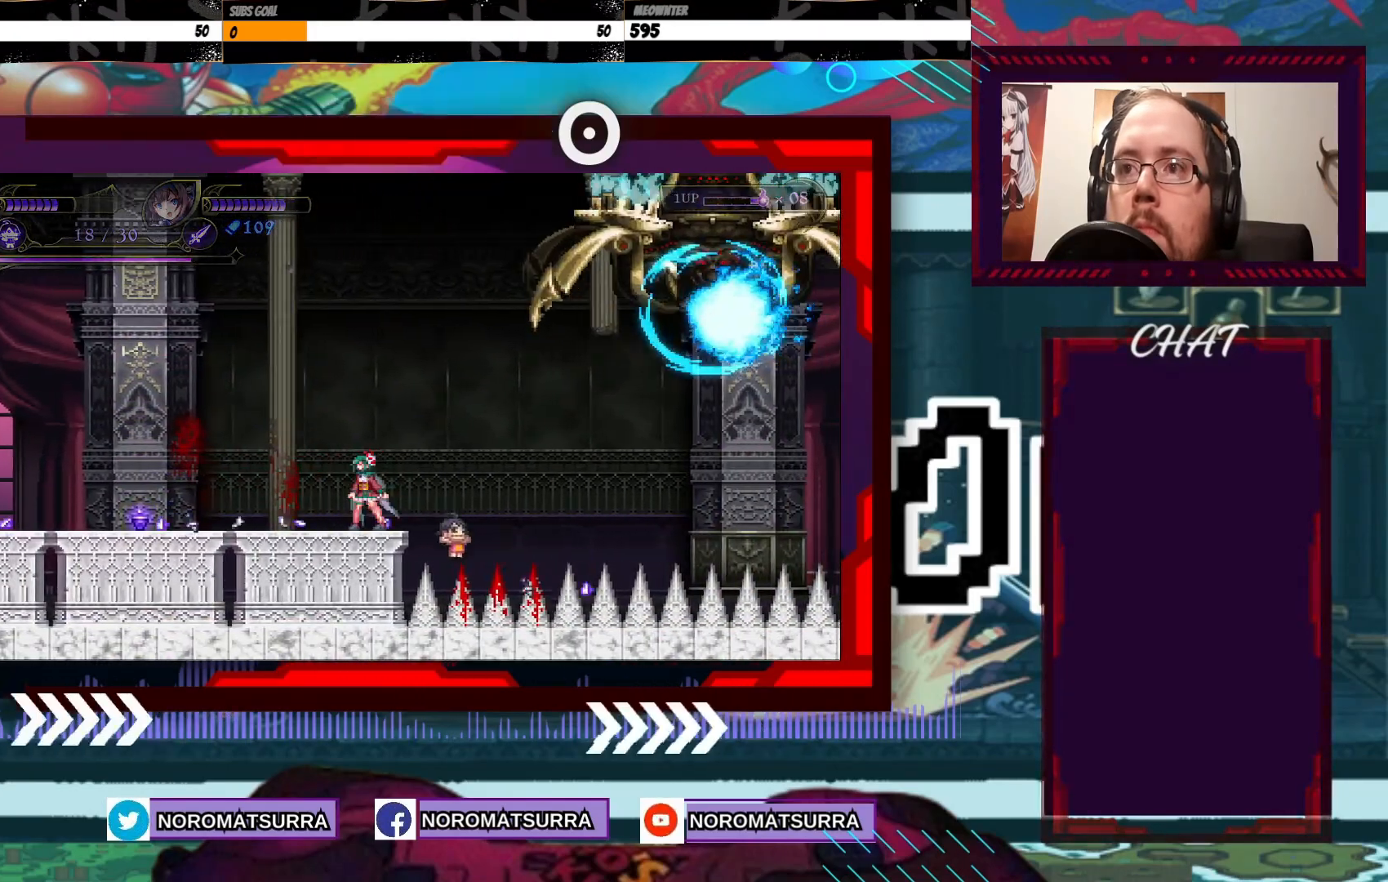
{"buttons": [], "left_stick": "left", "right_stick": "center", "events": []}
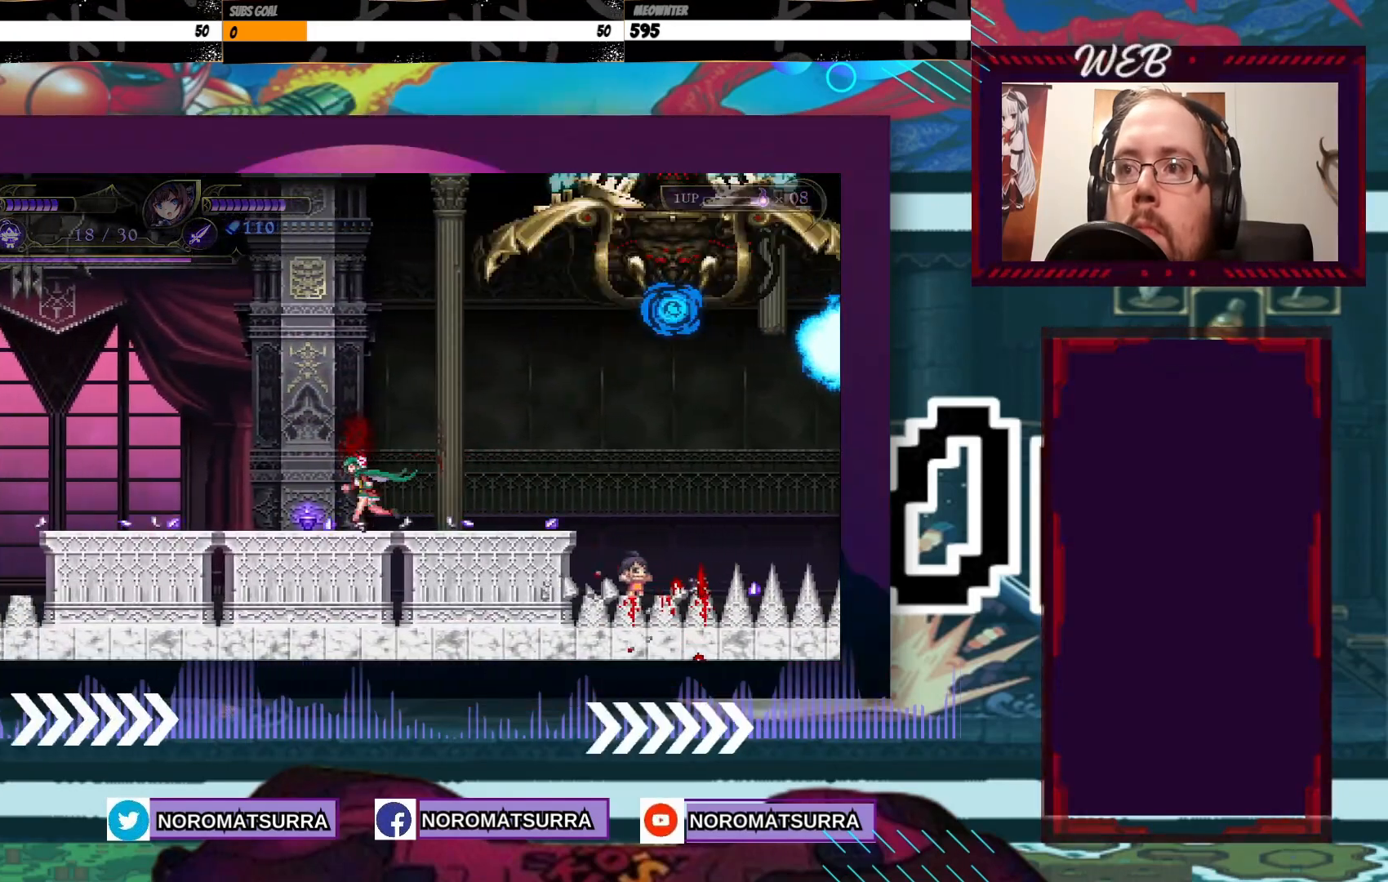
{"buttons": [], "left_stick": "right", "right_stick": "center", "events": [[200, "left_stick", "right"]]}
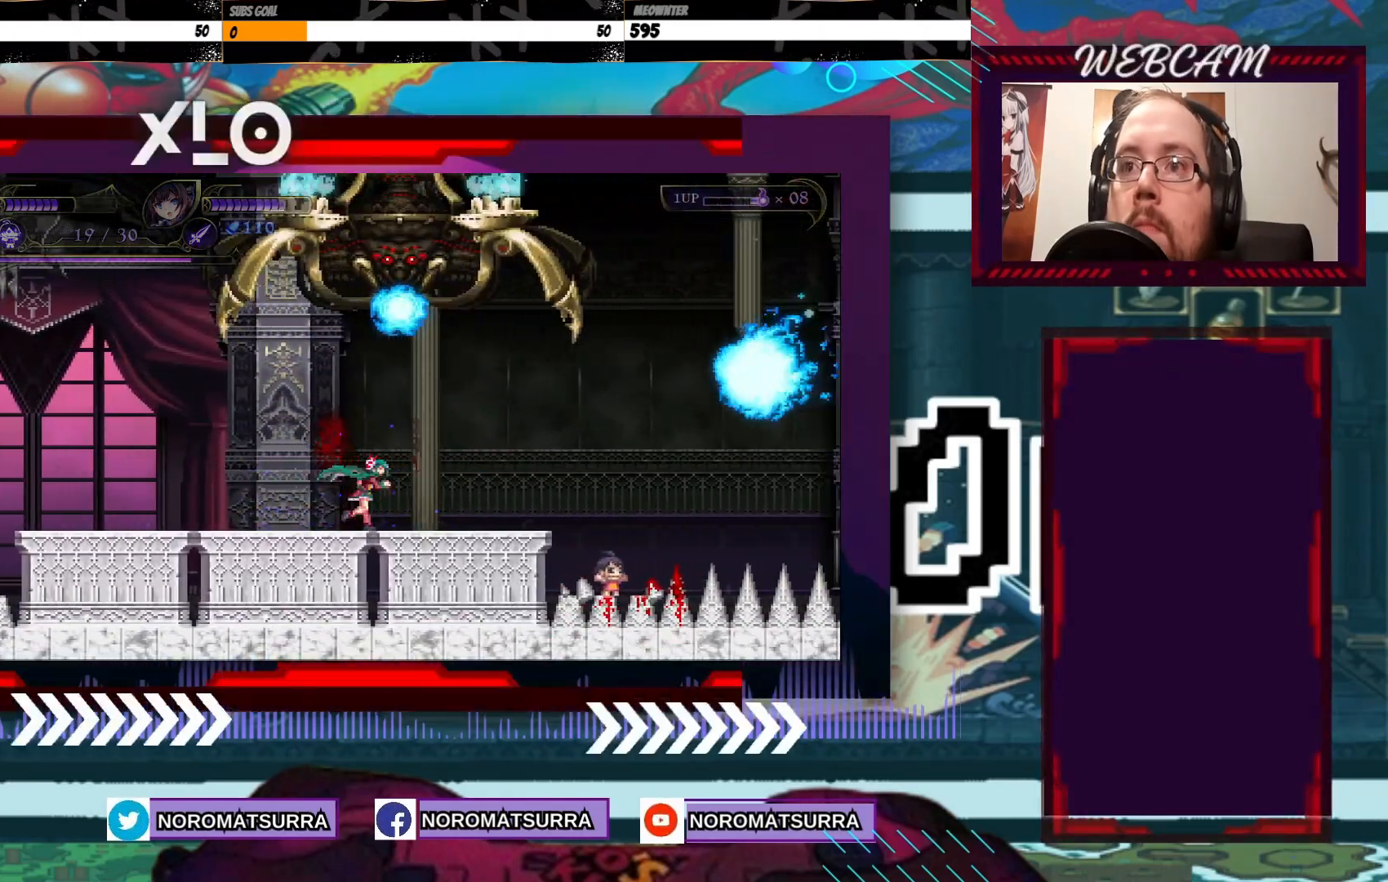
{"buttons": [], "left_stick": "center", "right_stick": "center", "events": [[417, "left_stick", "center"]]}
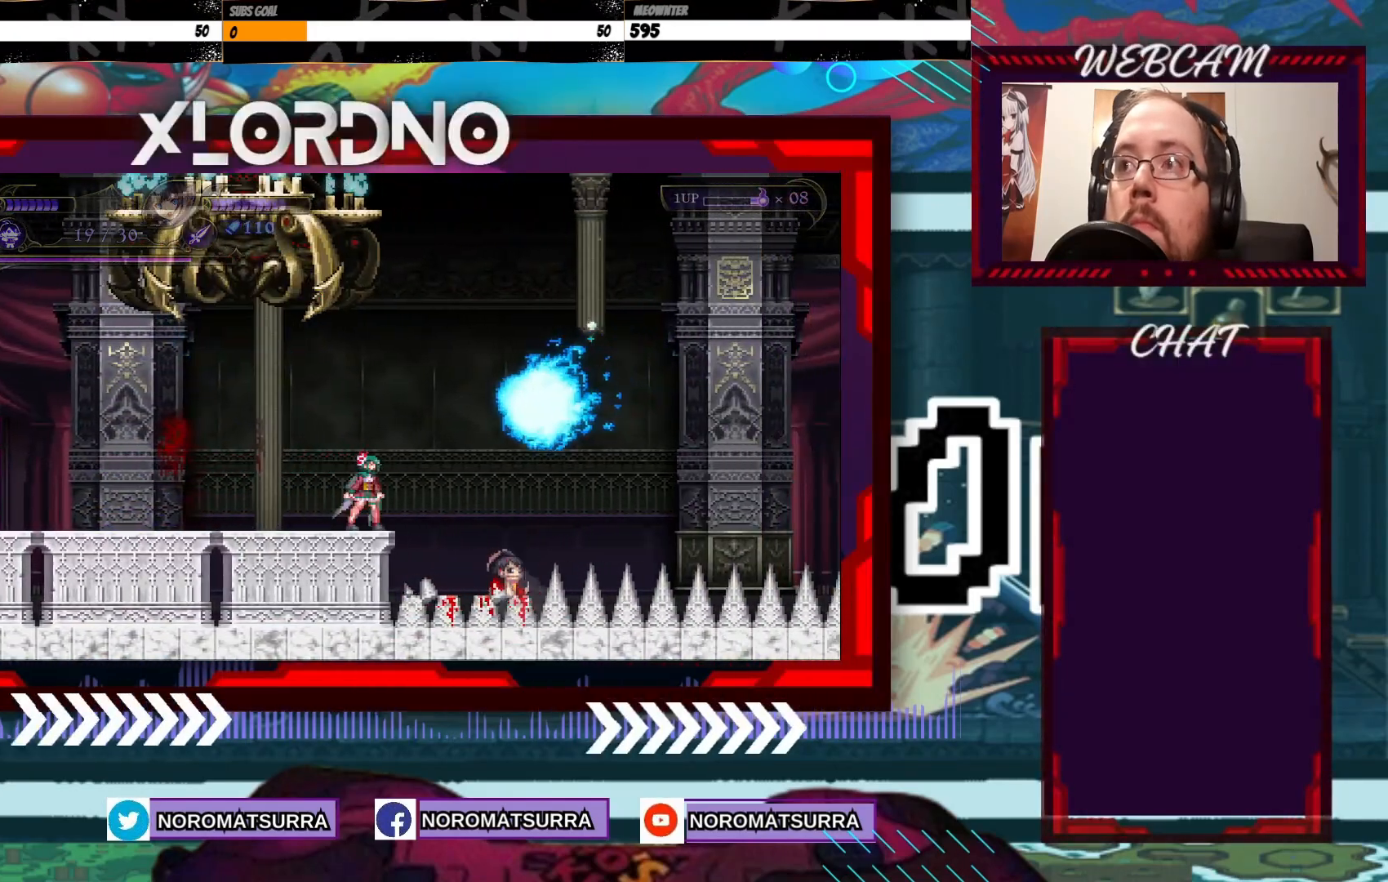
{"buttons": [], "left_stick": "center", "right_stick": "center", "events": [[17, "left_stick", "right"], [150, "left_stick", "center"], [167, "X", "down"], [267, "X", "up"], [350, "X", "down"], [417, "X", "up"]]}
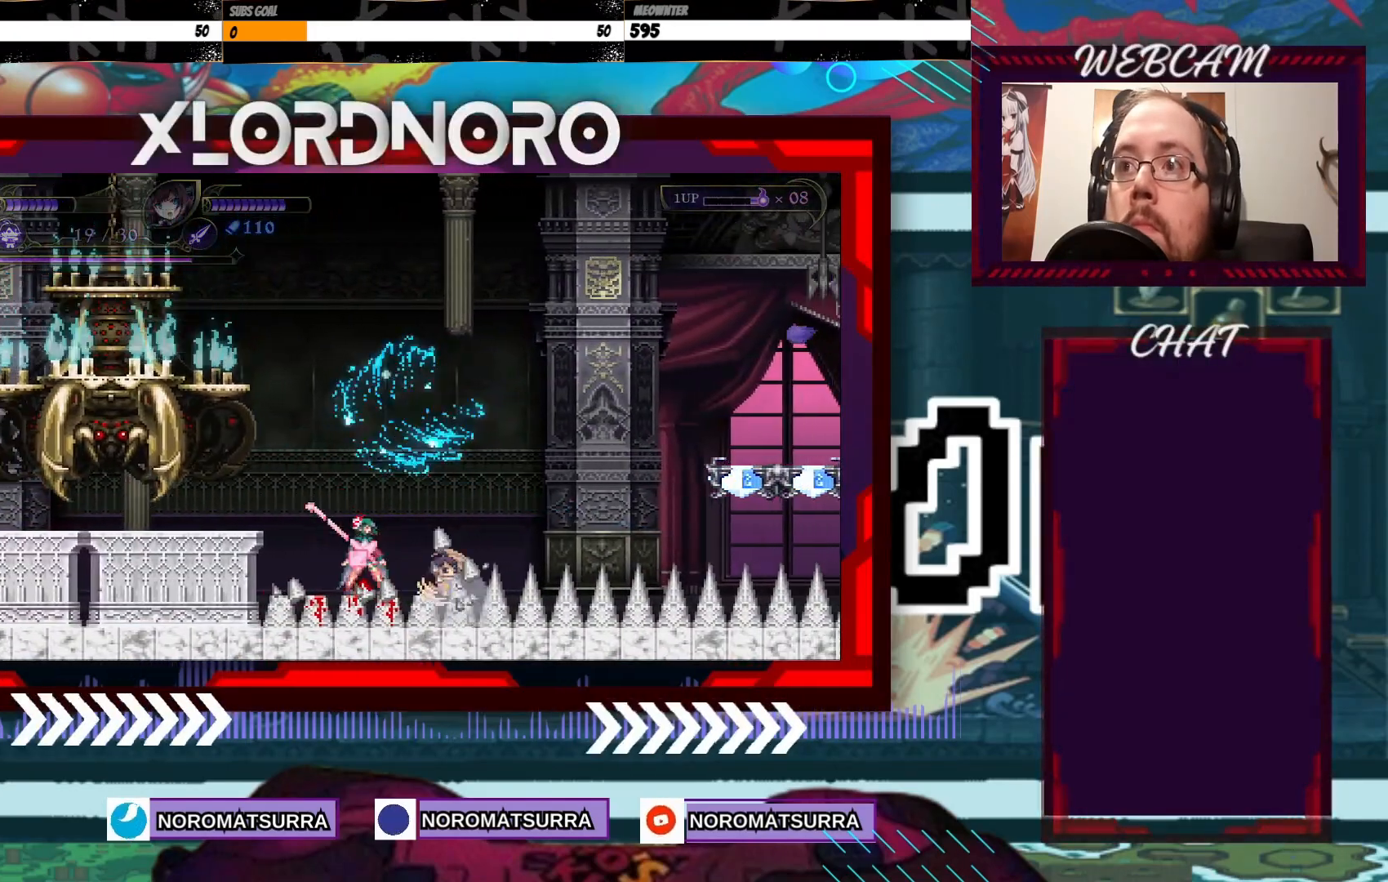
{"buttons": [], "left_stick": "center", "right_stick": "center", "events": [[300, "left_stick", "right"], [467, "left_stick", "center"]]}
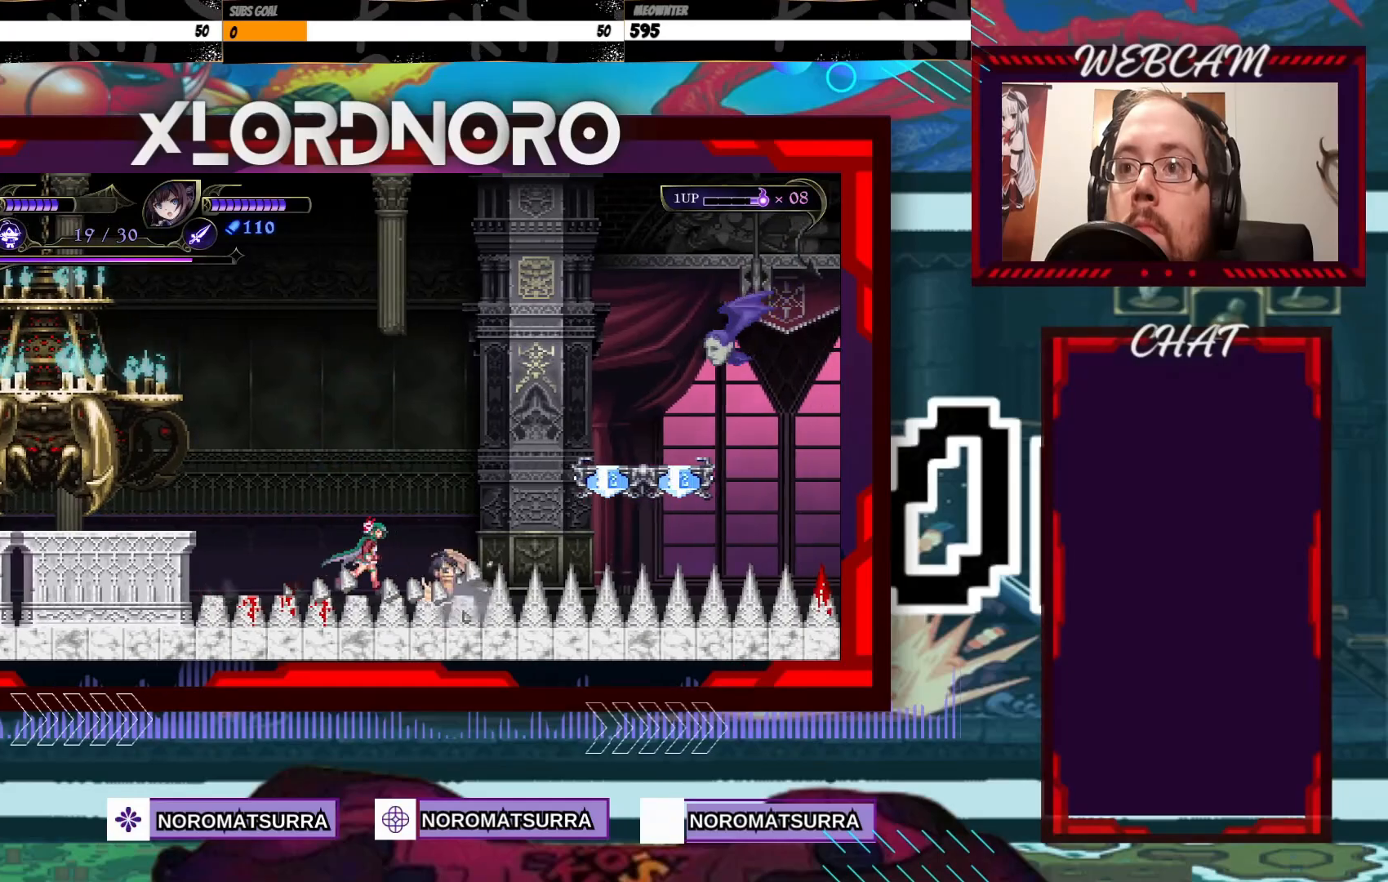
{"buttons": [], "left_stick": "center", "right_stick": "center", "events": [[267, "left_stick", "right"], [417, "left_stick", "center"]]}
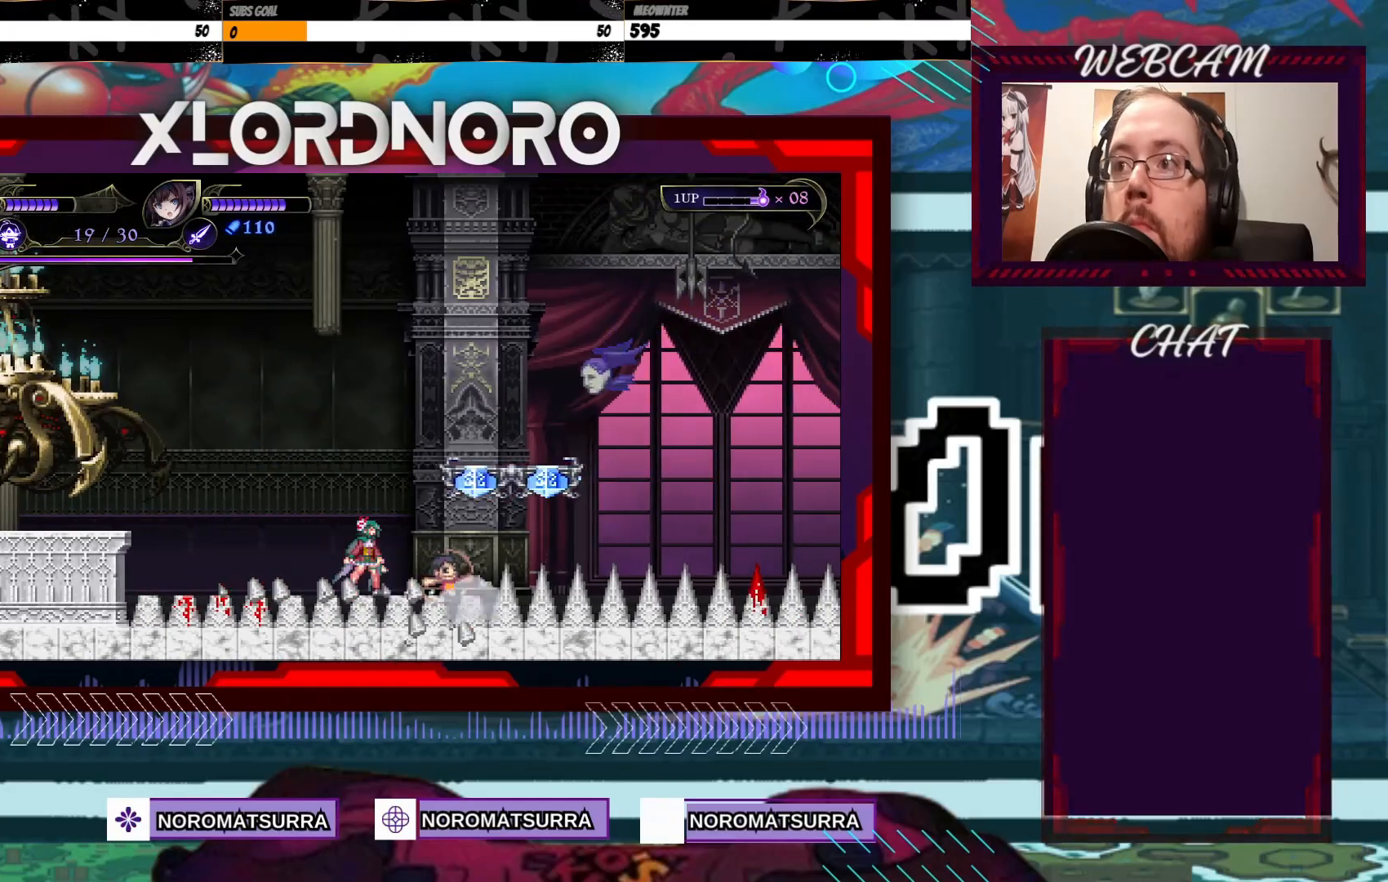
{"buttons": [], "left_stick": "center", "right_stick": "center", "events": [[217, "left_stick", "right"], [367, "left_stick", "center"]]}
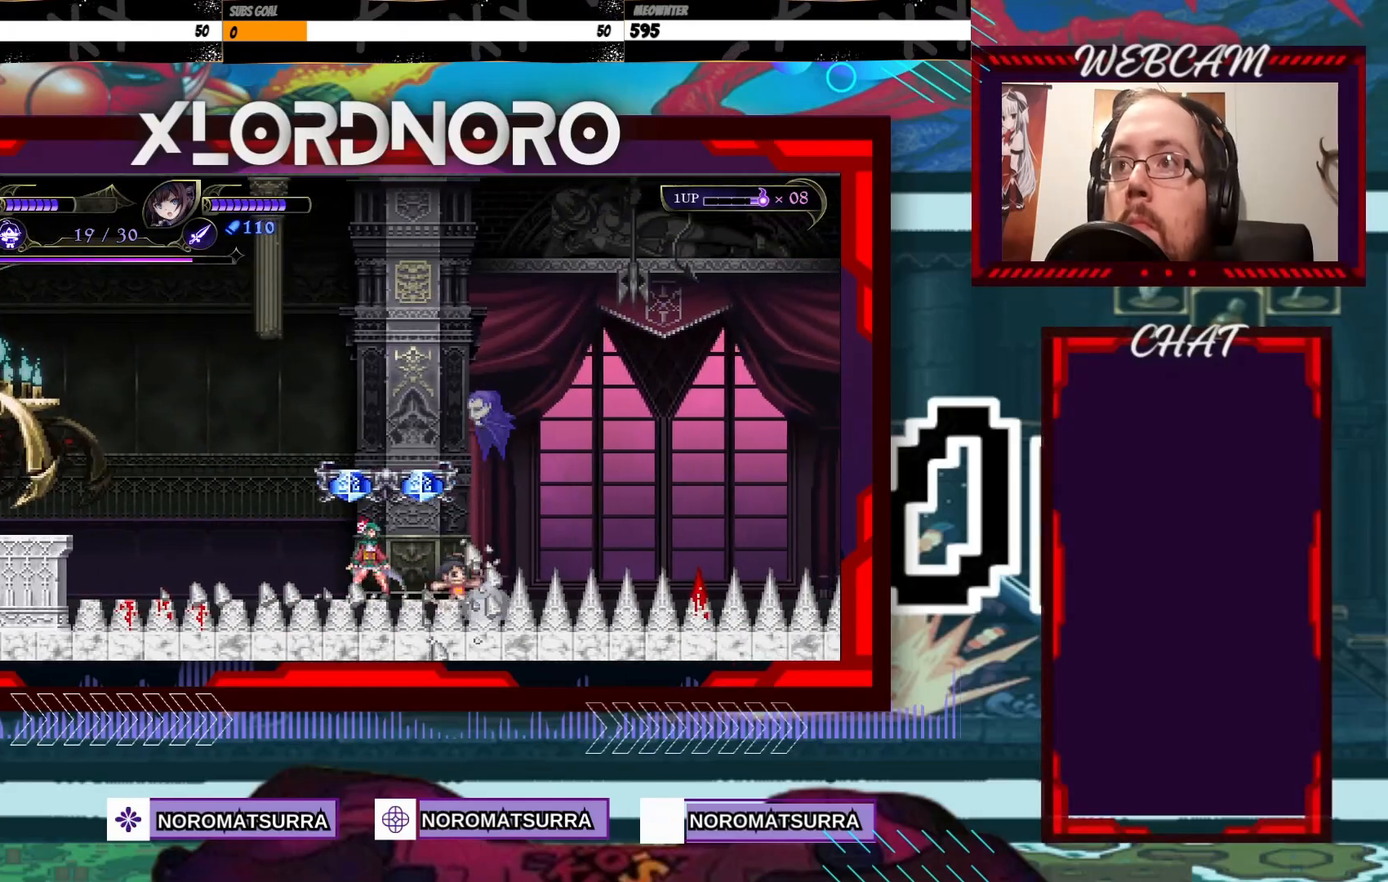
{"buttons": [], "left_stick": "center", "right_stick": "center"}
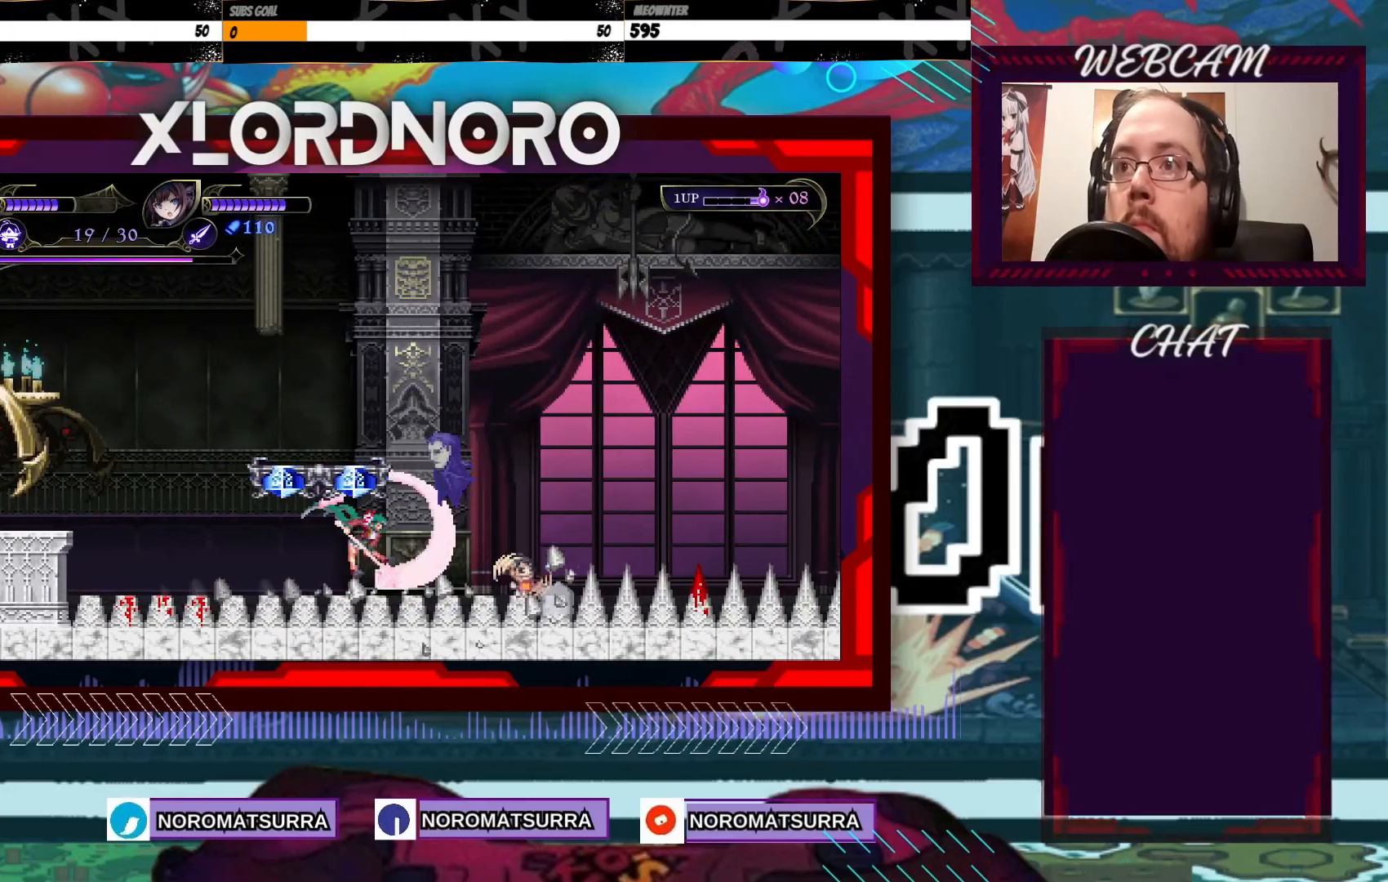
{"buttons": [], "left_stick": "center", "right_stick": "center", "events": [[17, "X", "down"], [117, "X", "up"], [350, "X", "down"], [467, "X", "up"]]}
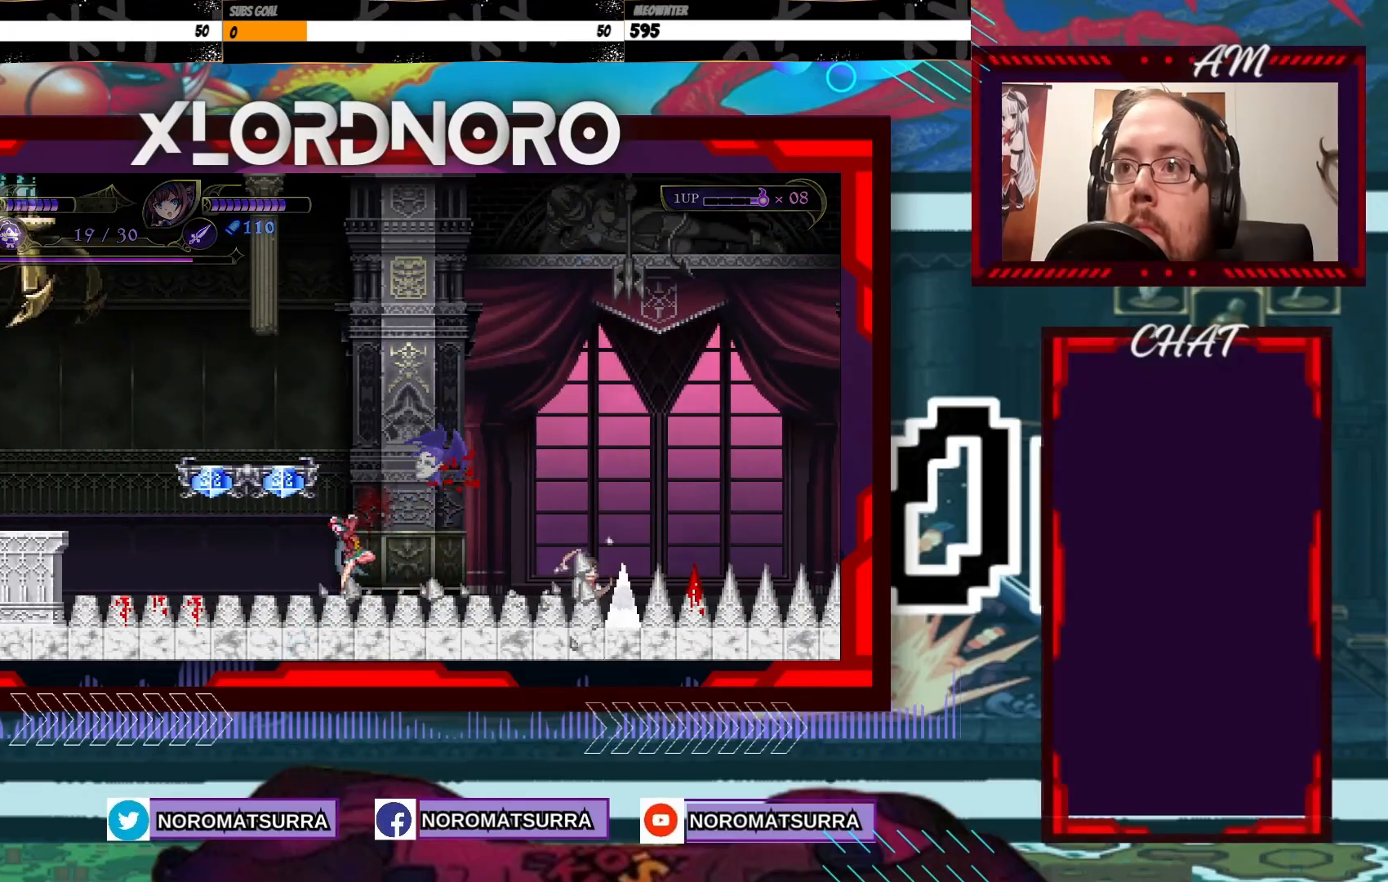
{"buttons": [], "left_stick": "center", "right_stick": "center", "events": [[100, "X", "down"], [150, "X", "up"]]}
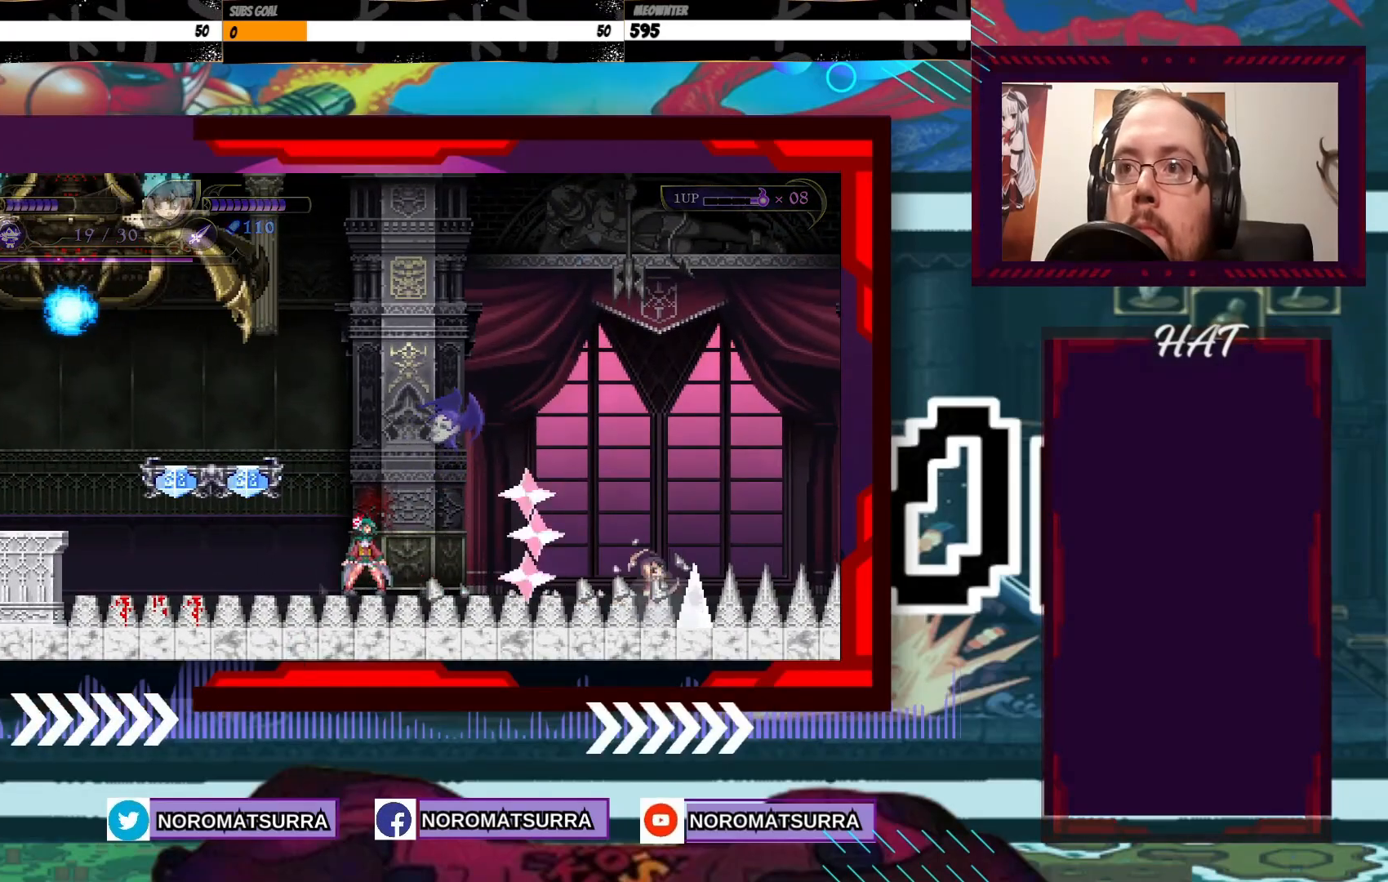
{"buttons": [], "left_stick": "right", "right_stick": "center", "events": [[217, "X", "down"], [317, "X", "up"], [367, "X", "down"], [450, "left_stick", "right"], [467, "X", "up"]]}
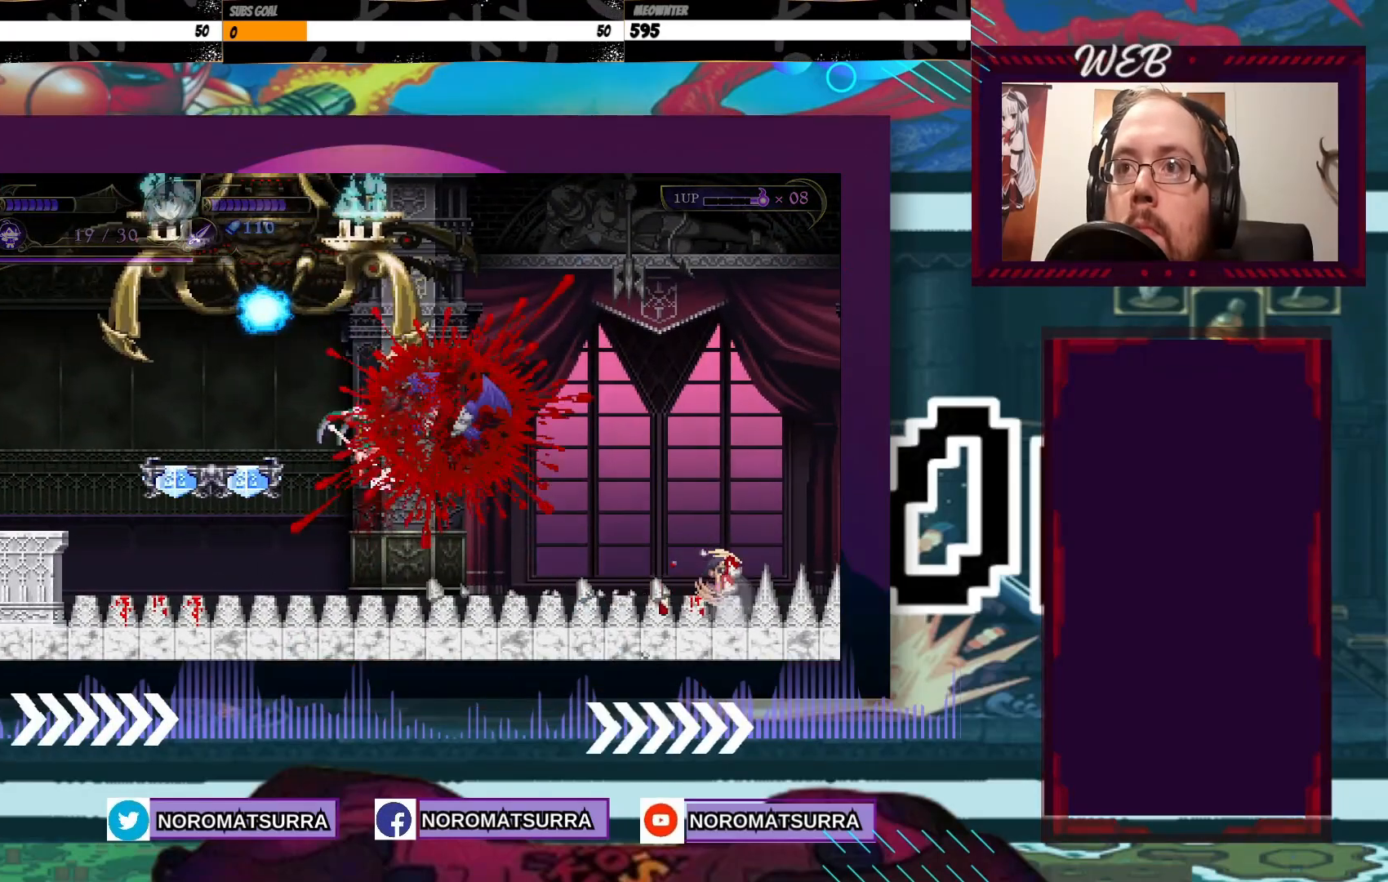
{"buttons": [], "left_stick": "right", "right_stick": "center", "events": []}
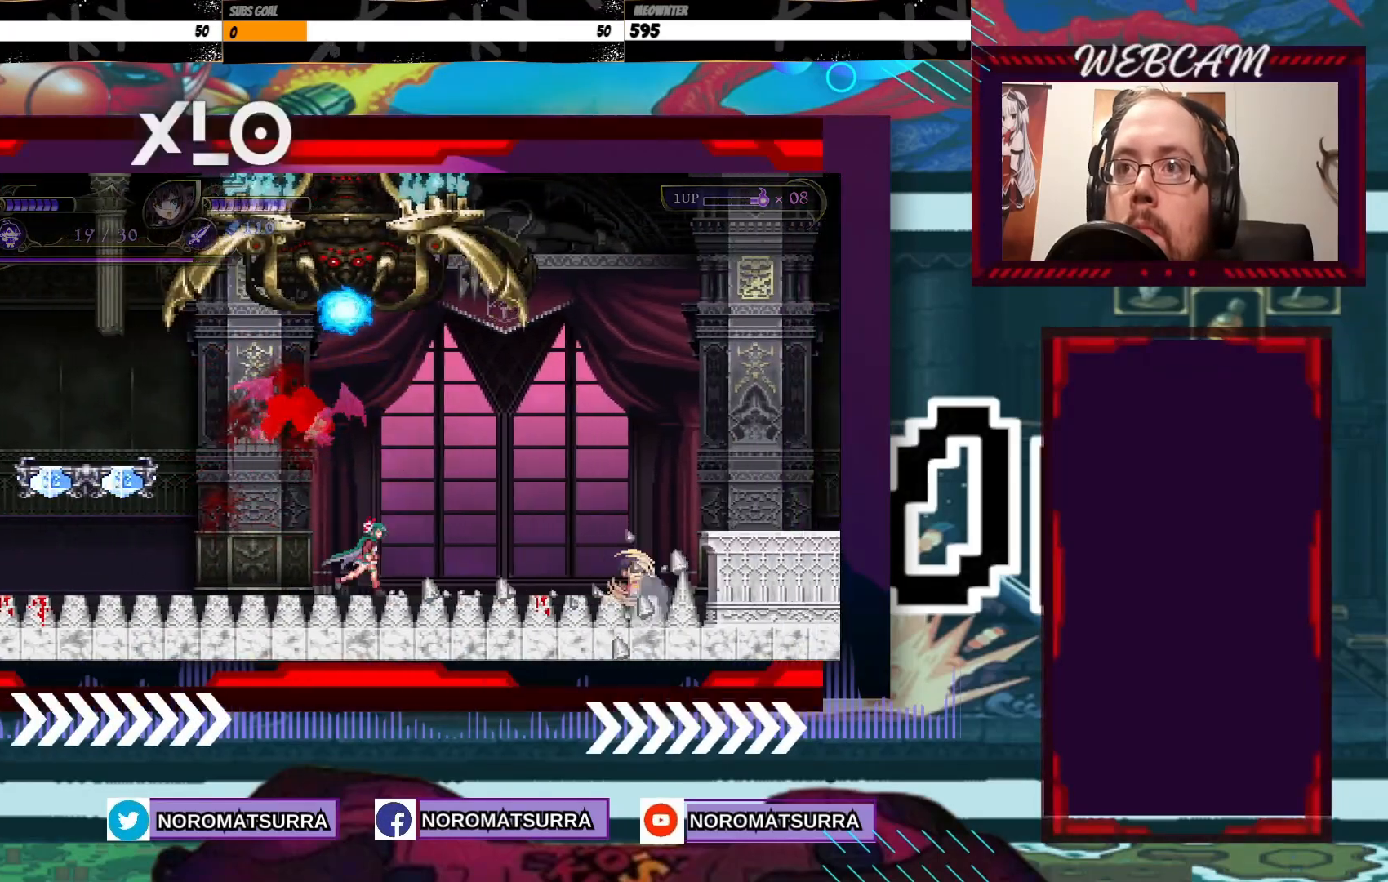
{"buttons": [], "left_stick": "right", "right_stick": "center", "events": []}
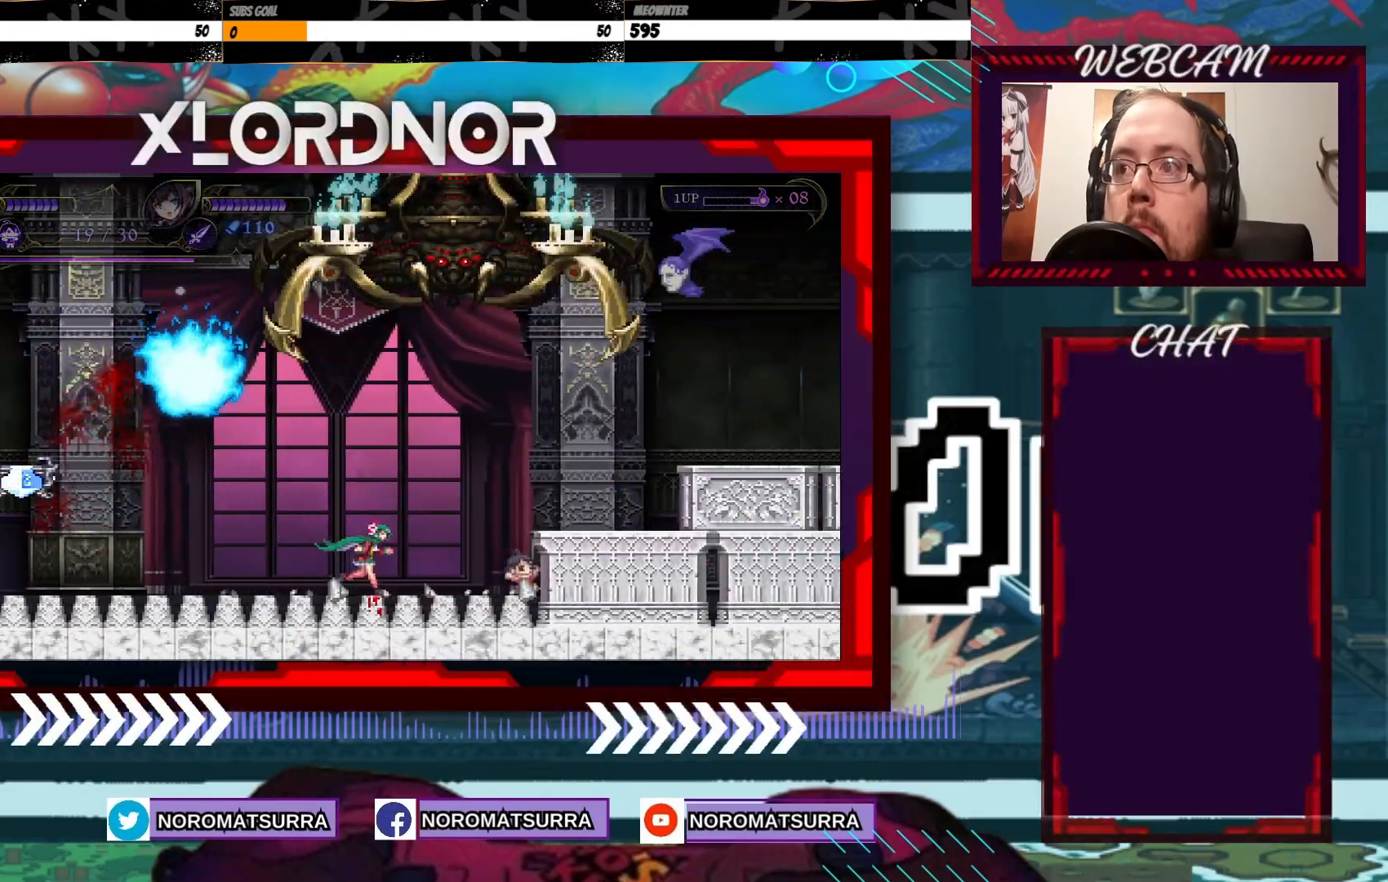
{"buttons": [], "left_stick": "center", "right_stick": "center", "events": [[100, "left_stick", "center"]]}
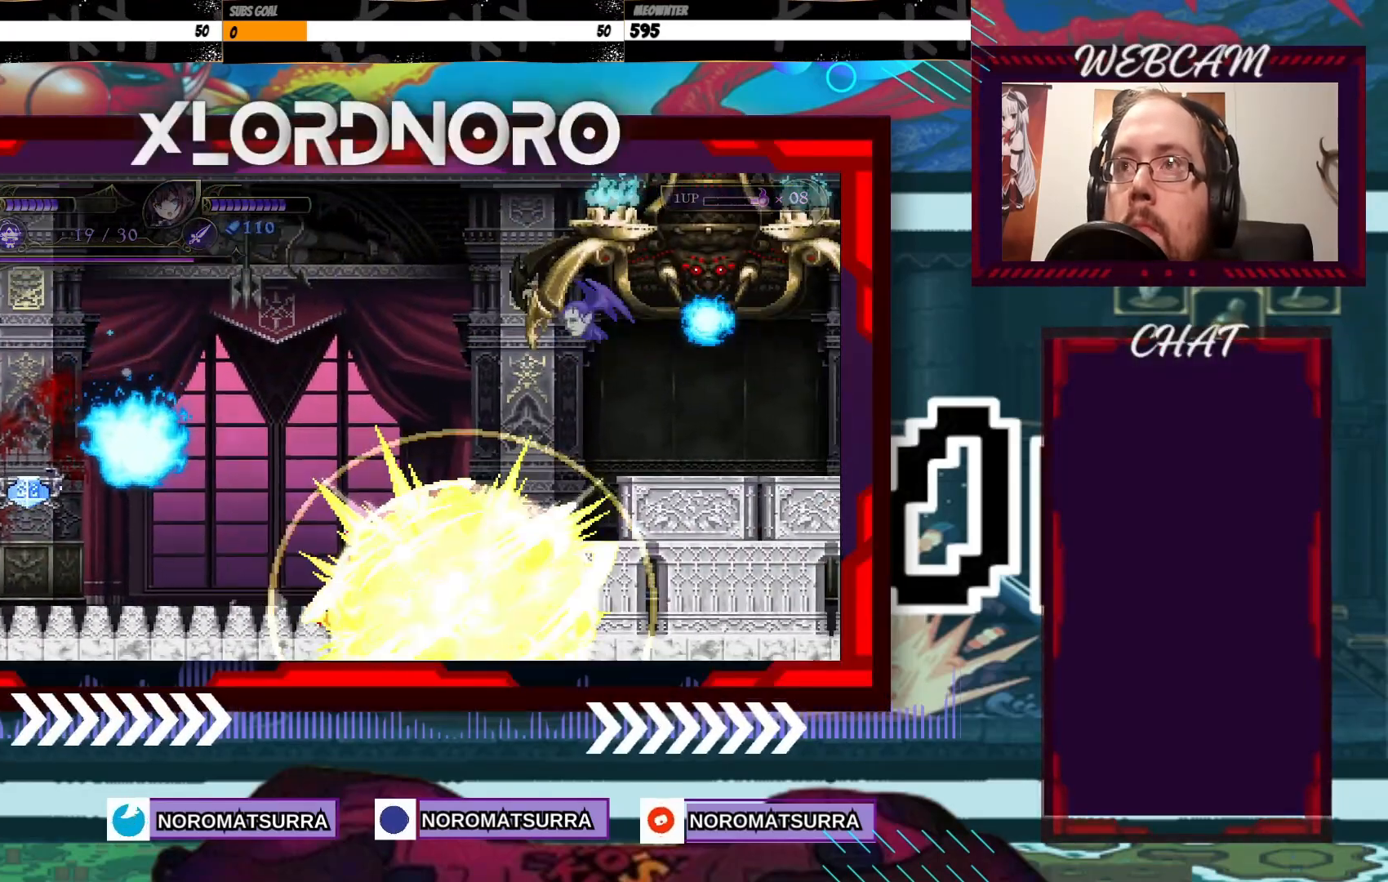
{"buttons": ["X"], "left_stick": "right", "right_stick": "center", "events": [[100, "left_stick", "right"], [167, "A", "down"], [400, "X", "down"], [500, "A", "up"]]}